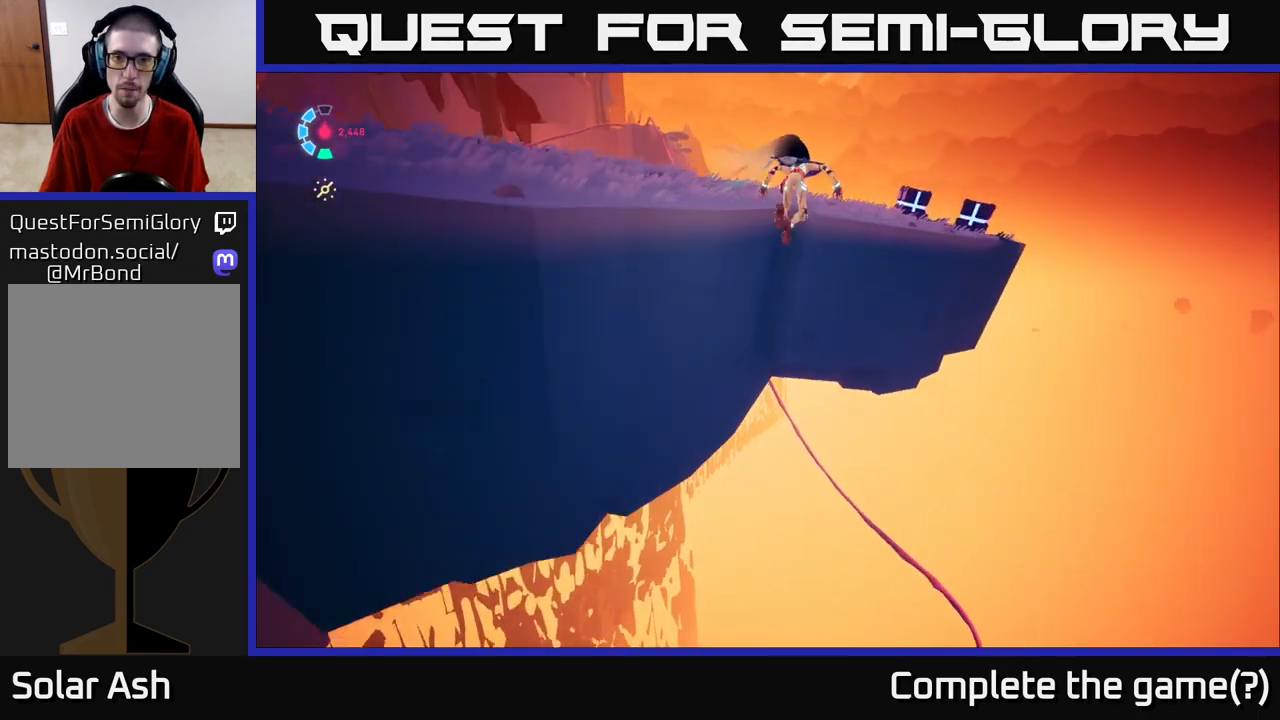
Gameplay with a controller (Xbox layout); each line is a JSON object with the inputs held at the frame after it. "events" lists button and stick changes between this image and that frame as [ms after this image, input, new state], when the widget could be followed in between.
{"buttons": [], "left_stick": "up-right", "right_stick": "down-right", "events": [[117, "A", "up"], [417, "right_stick", "down-right"], [433, "left_stick", "up-right"], [483, "L2", "up"]]}
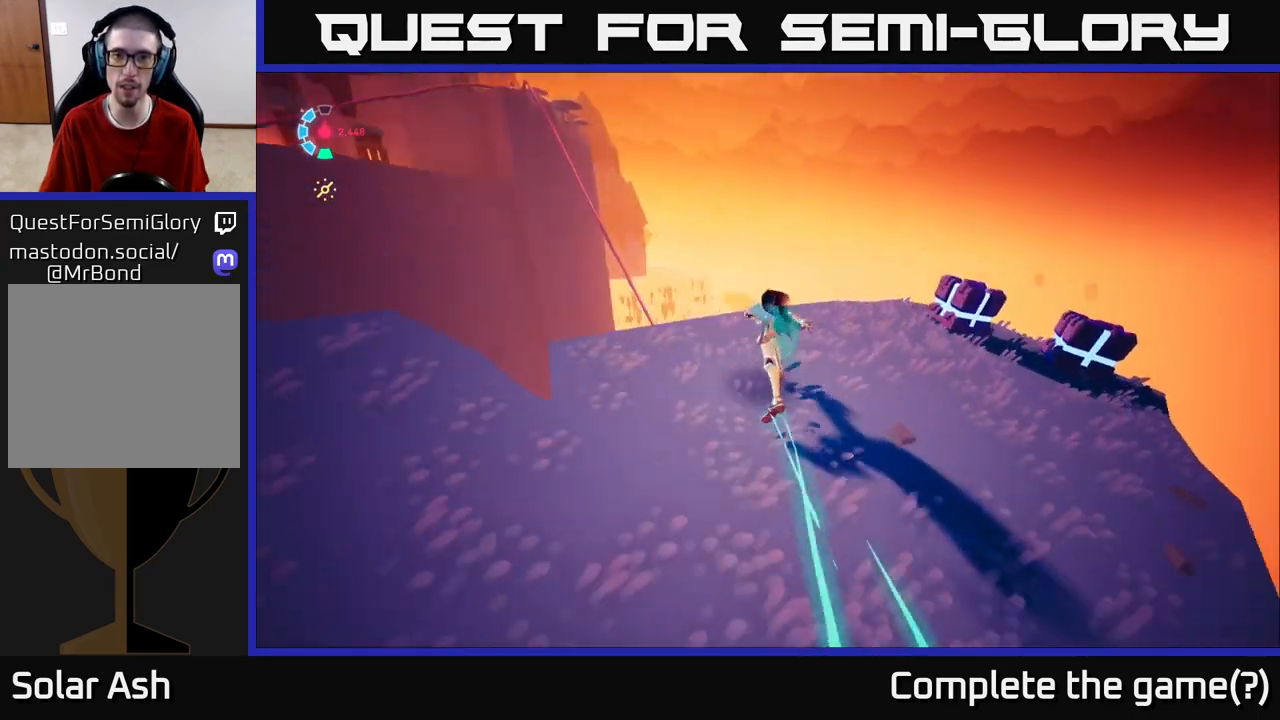
{"buttons": [], "left_stick": "center", "right_stick": "down-right", "events": [[50, "left_stick", "right"], [167, "right_stick", "center"], [250, "X", "down"], [350, "X", "up"], [450, "left_stick", "center"], [483, "right_stick", "down-right"]]}
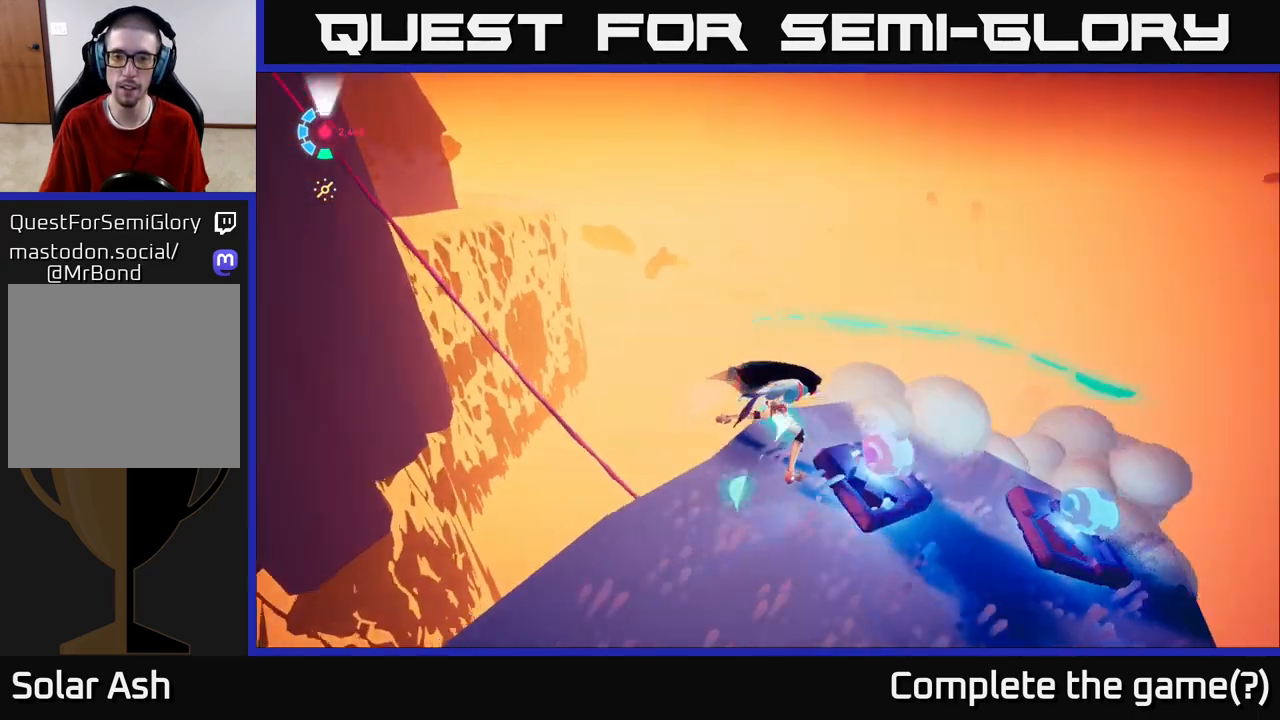
{"buttons": ["A"], "left_stick": "down-right", "right_stick": "center", "events": [[117, "left_stick", "down"], [200, "right_stick", "right"], [367, "right_stick", "center"], [383, "left_stick", "down-right"], [417, "A", "down"]]}
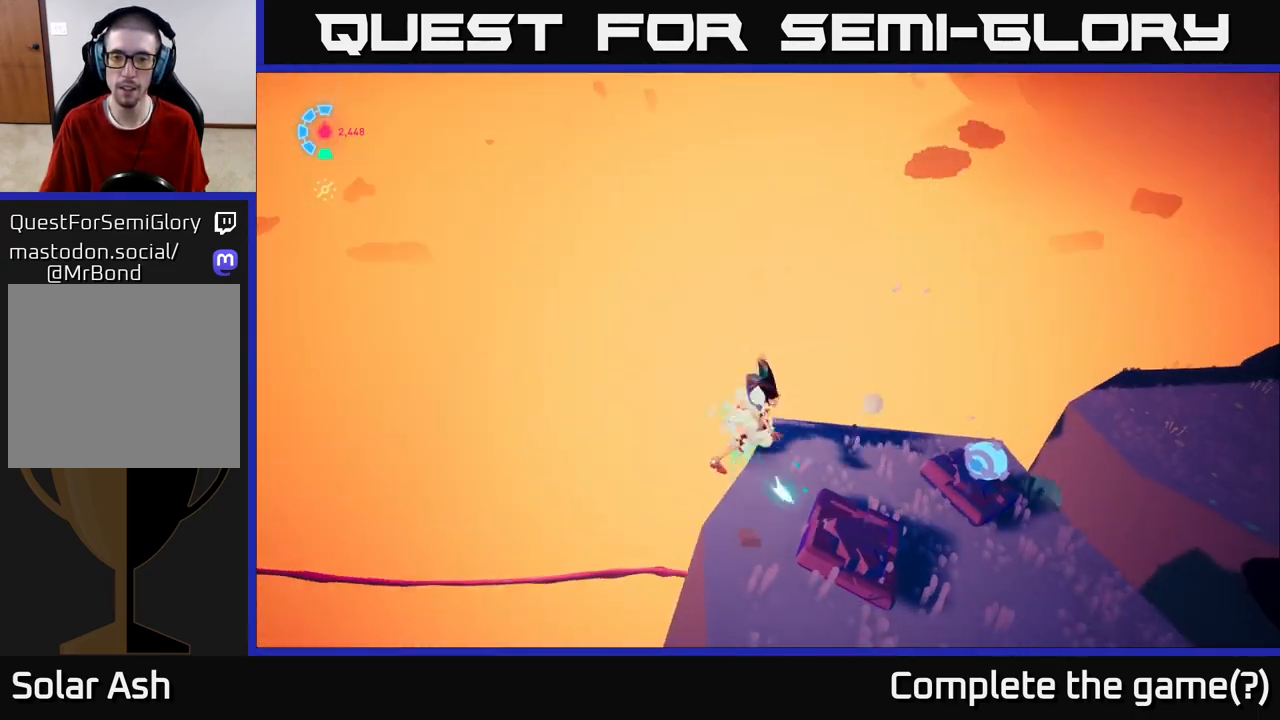
{"buttons": [], "left_stick": "down-right", "right_stick": "right", "events": [[50, "A", "up"], [250, "right_stick", "right"]]}
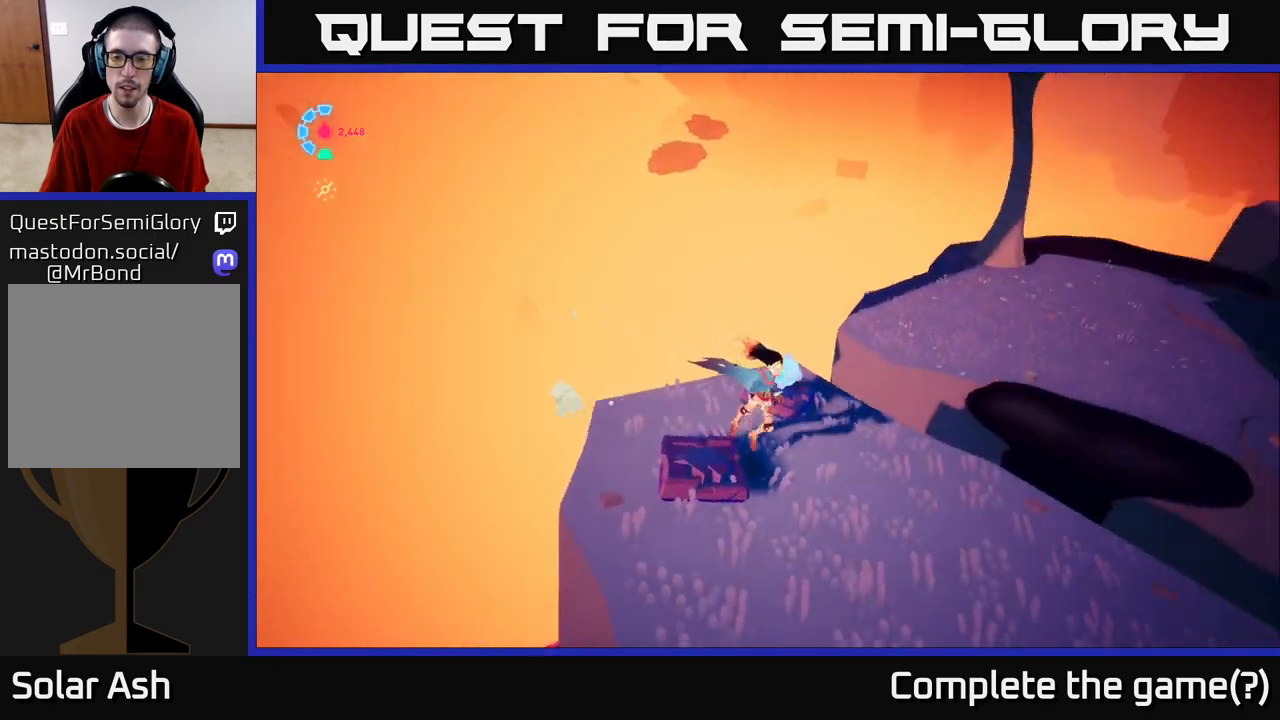
{"buttons": [], "left_stick": "down-right", "right_stick": "up-right", "events": [[233, "right_stick", "up-right"]]}
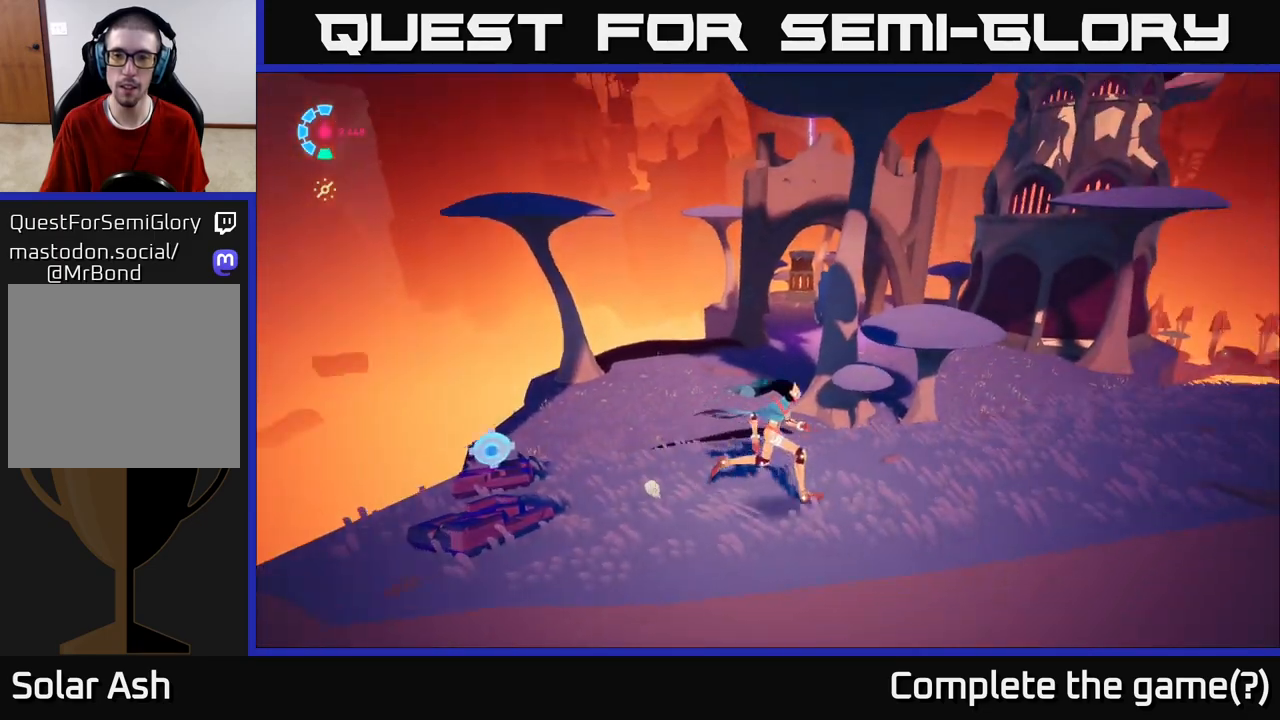
{"buttons": [], "left_stick": "right", "right_stick": "down-right", "events": [[33, "left_stick", "center"], [150, "right_stick", "up"], [283, "right_stick", "center"], [300, "left_stick", "right"], [467, "right_stick", "down-right"]]}
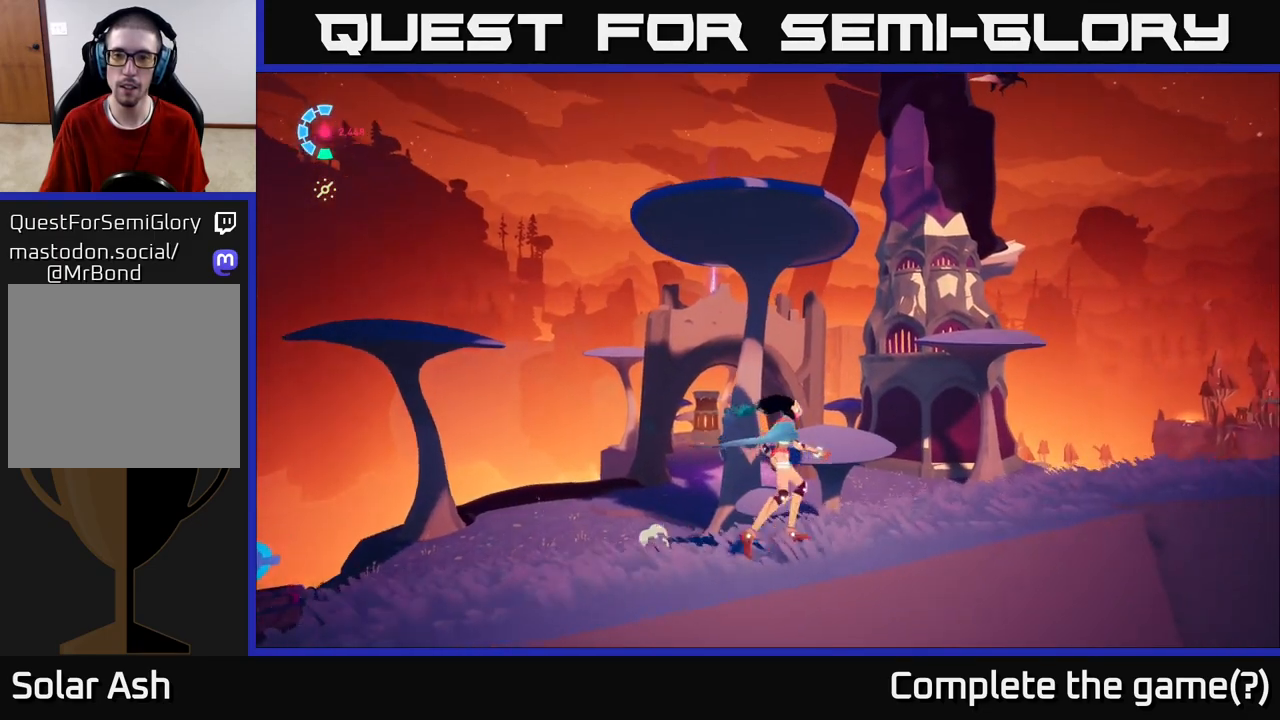
{"buttons": [], "left_stick": "up-right", "right_stick": "up", "events": [[100, "left_stick", "up-right"], [233, "right_stick", "center"], [350, "right_stick", "up"]]}
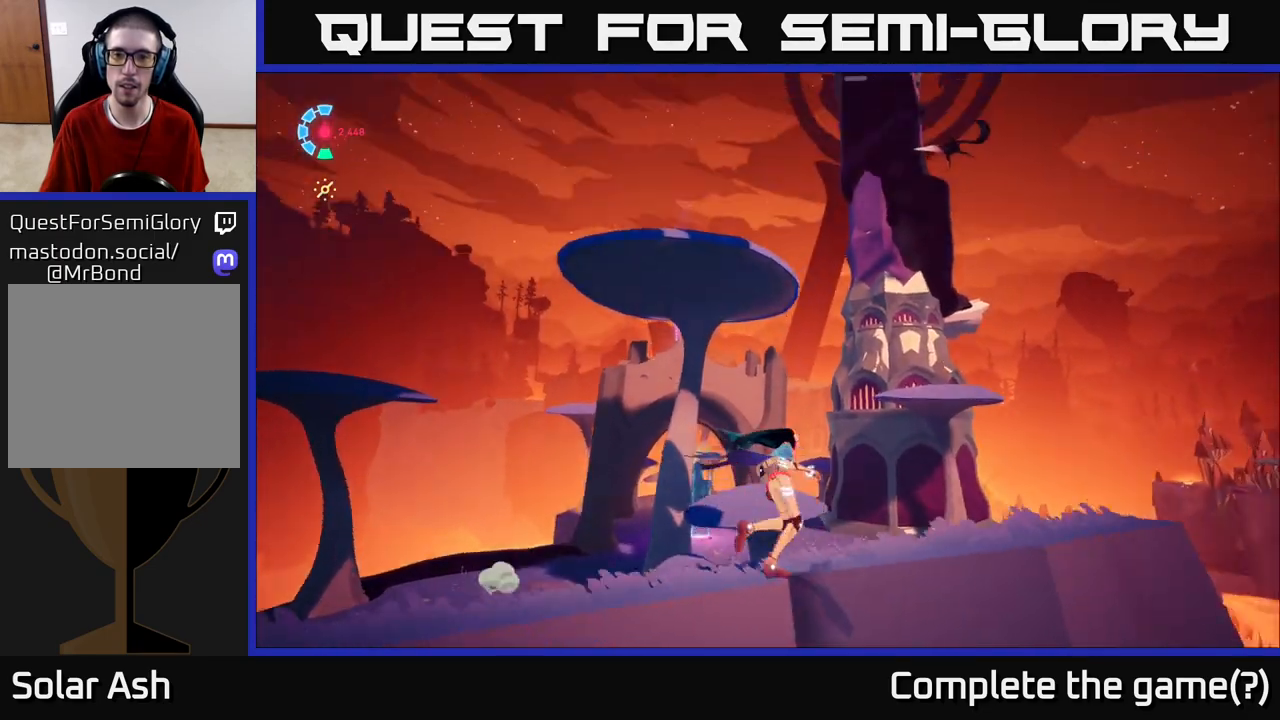
{"buttons": [], "left_stick": "center", "right_stick": "center", "events": [[33, "left_stick", "center"], [167, "right_stick", "center"]]}
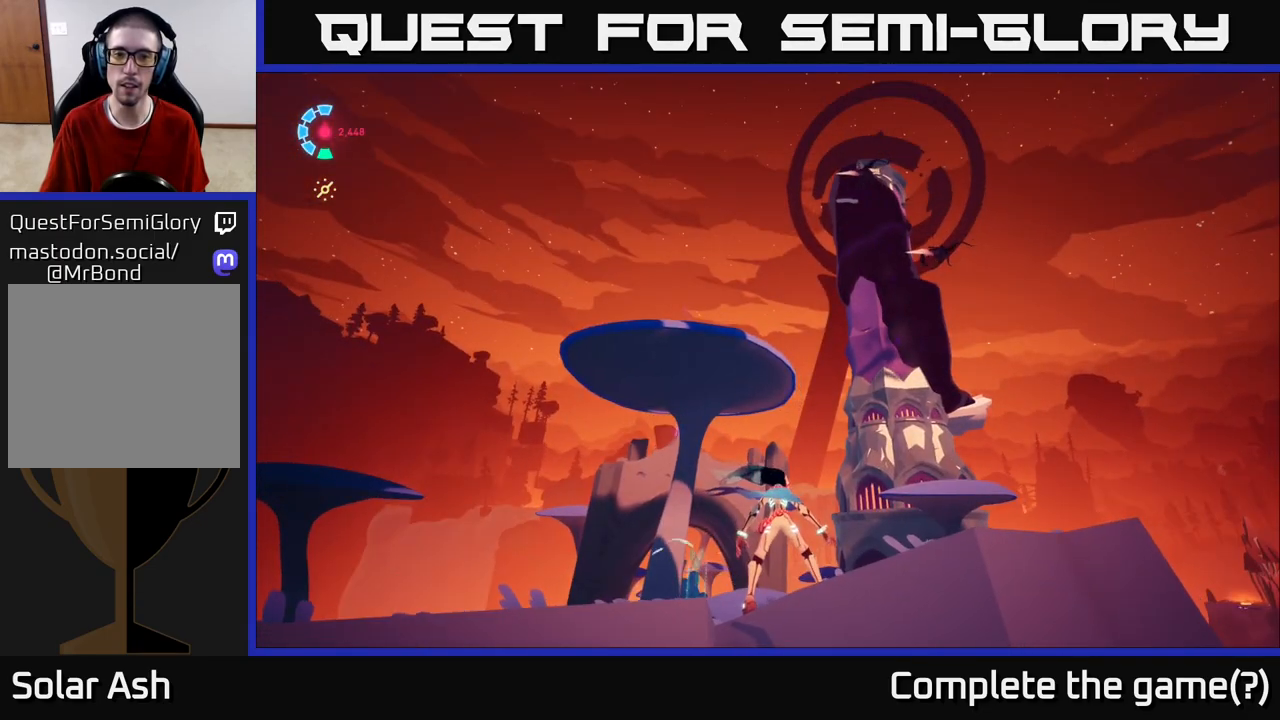
{"buttons": ["L2", "R2"], "left_stick": "up-left", "right_stick": "center", "events": [[67, "right_stick", "down-left"], [117, "left_stick", "up-left"], [300, "L2", "down"], [317, "right_stick", "center"], [383, "R2", "down"]]}
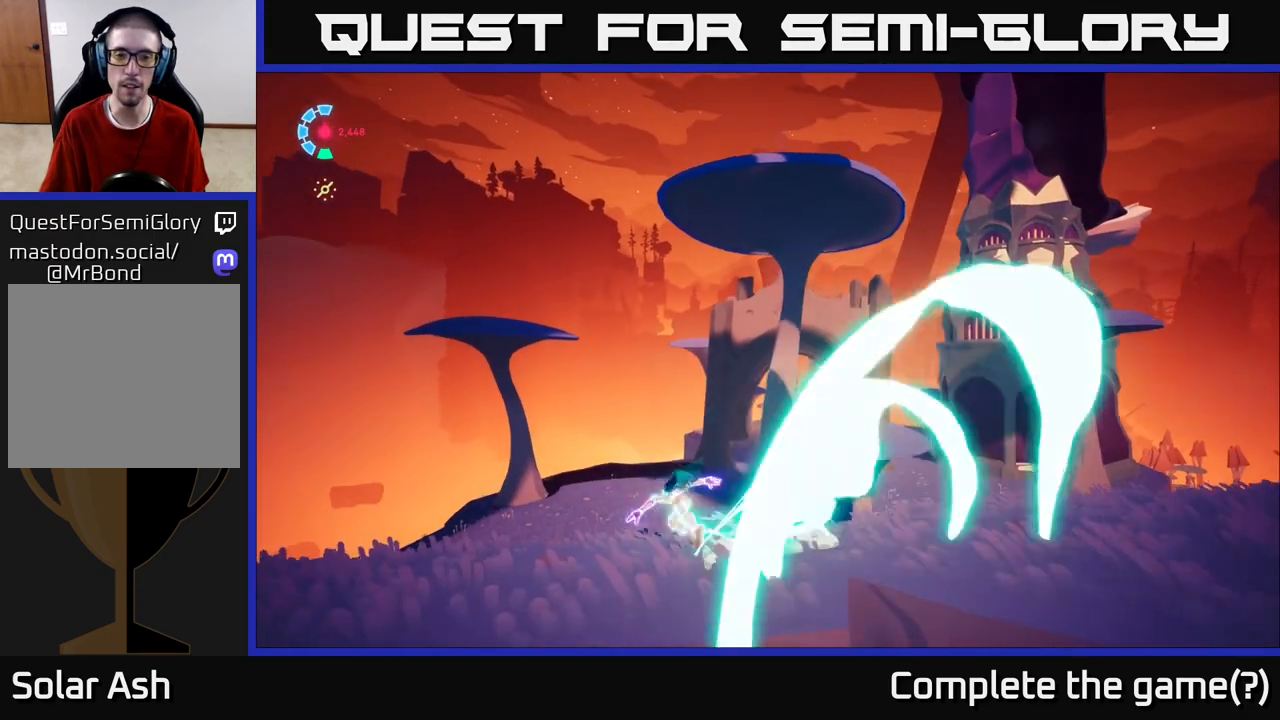
{"buttons": [], "left_stick": "up", "right_stick": "center", "events": [[17, "A", "down"], [167, "left_stick", "up"], [333, "A", "up"], [417, "R2", "up"], [450, "L2", "up"]]}
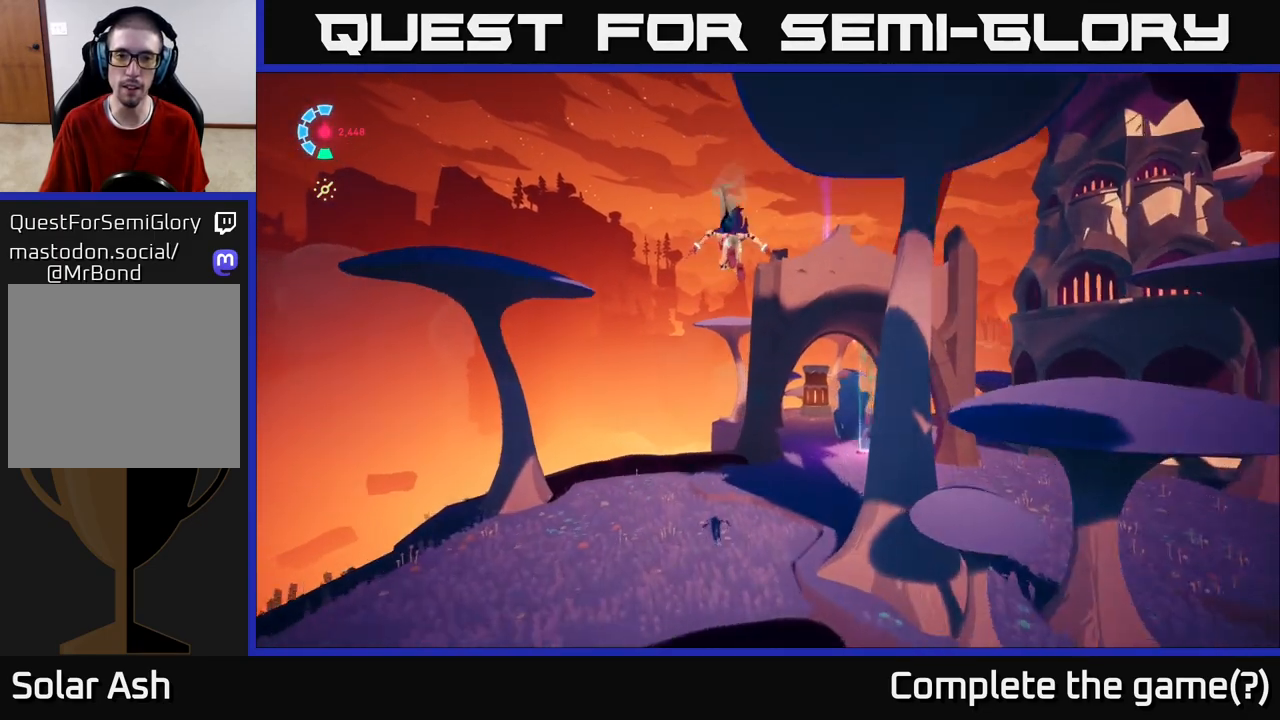
{"buttons": [], "left_stick": "right", "right_stick": "right", "events": [[100, "left_stick", "up-left"], [150, "right_stick", "right"], [283, "left_stick", "center"], [417, "left_stick", "right"]]}
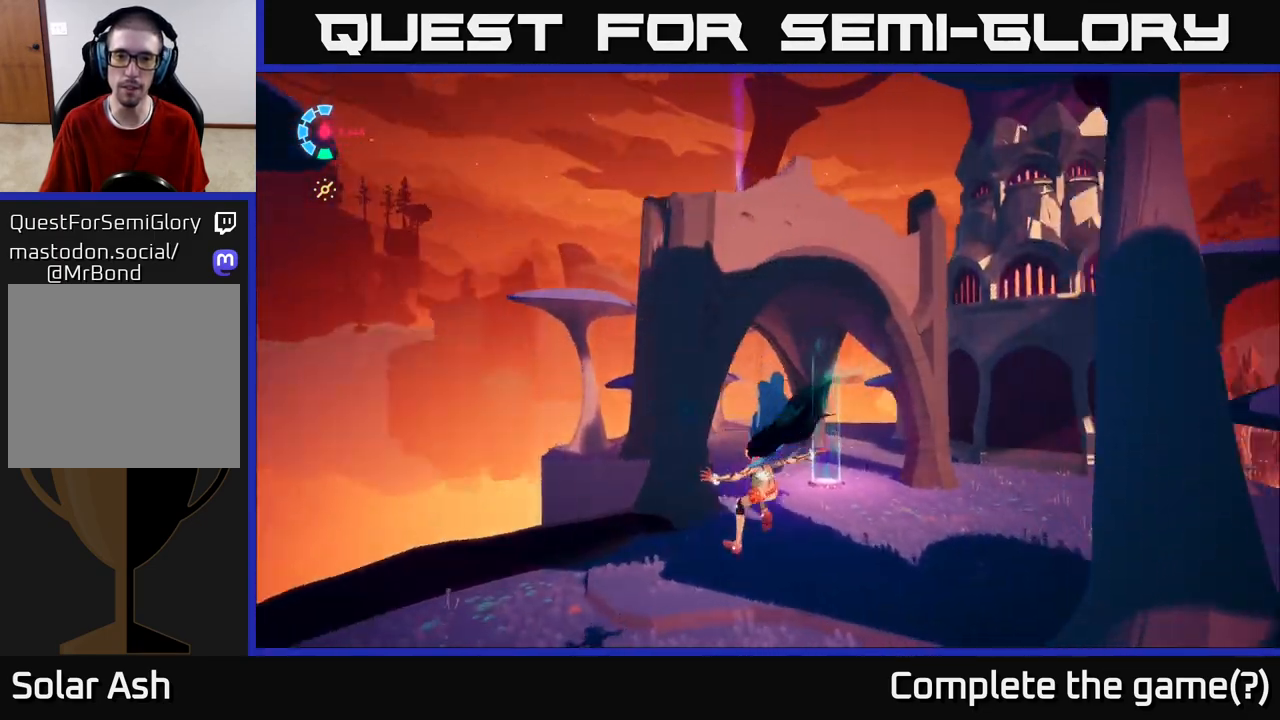
{"buttons": [], "left_stick": "center", "right_stick": "right", "events": [[400, "left_stick", "center"]]}
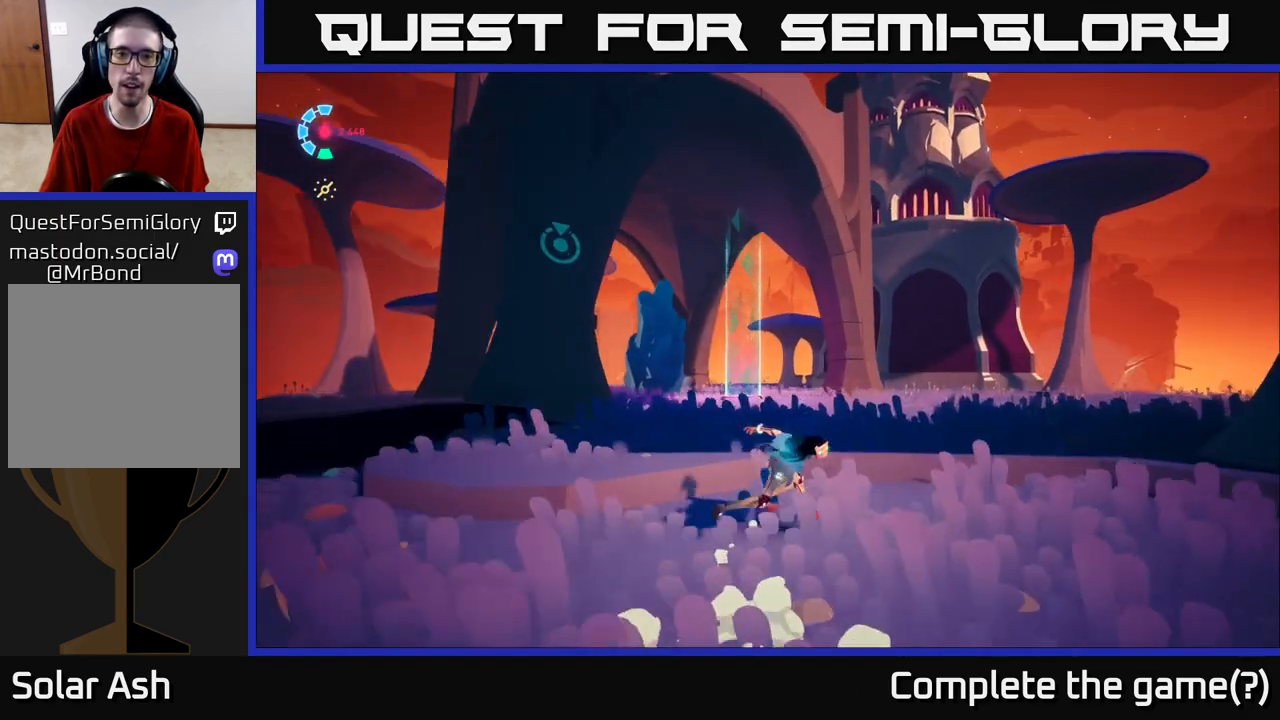
{"buttons": [], "left_stick": "down-left", "right_stick": "center", "events": [[33, "right_stick", "up"], [100, "left_stick", "left"], [200, "left_stick", "down-left"], [483, "right_stick", "center"]]}
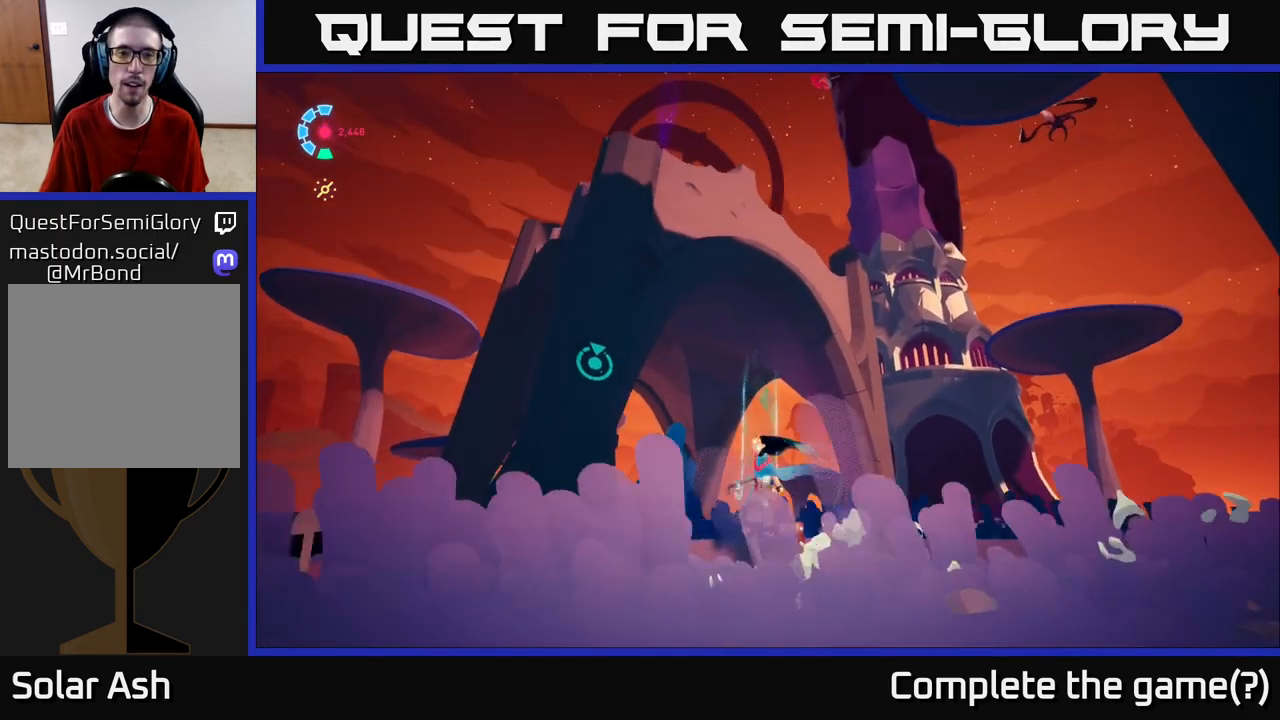
{"buttons": ["L2", "R2"], "left_stick": "up-right", "right_stick": "center", "events": [[33, "left_stick", "center"], [133, "left_stick", "up"], [183, "right_stick", "down-left"], [317, "L2", "down"], [350, "left_stick", "up-right"], [367, "R2", "down"], [417, "right_stick", "center"]]}
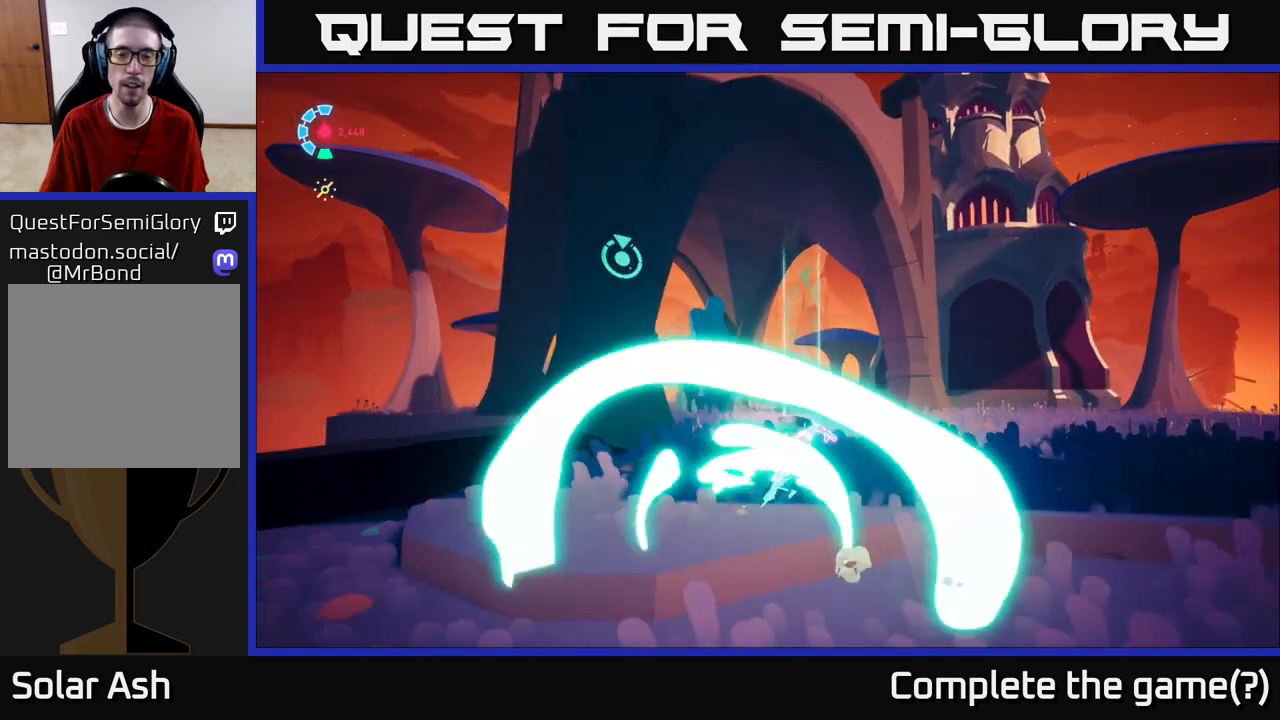
{"buttons": ["L2"], "left_stick": "up-left", "right_stick": "center", "events": [[33, "left_stick", "up"], [200, "left_stick", "up-left"], [267, "R2", "up"], [267, "right_stick", "down-left"], [500, "right_stick", "center"]]}
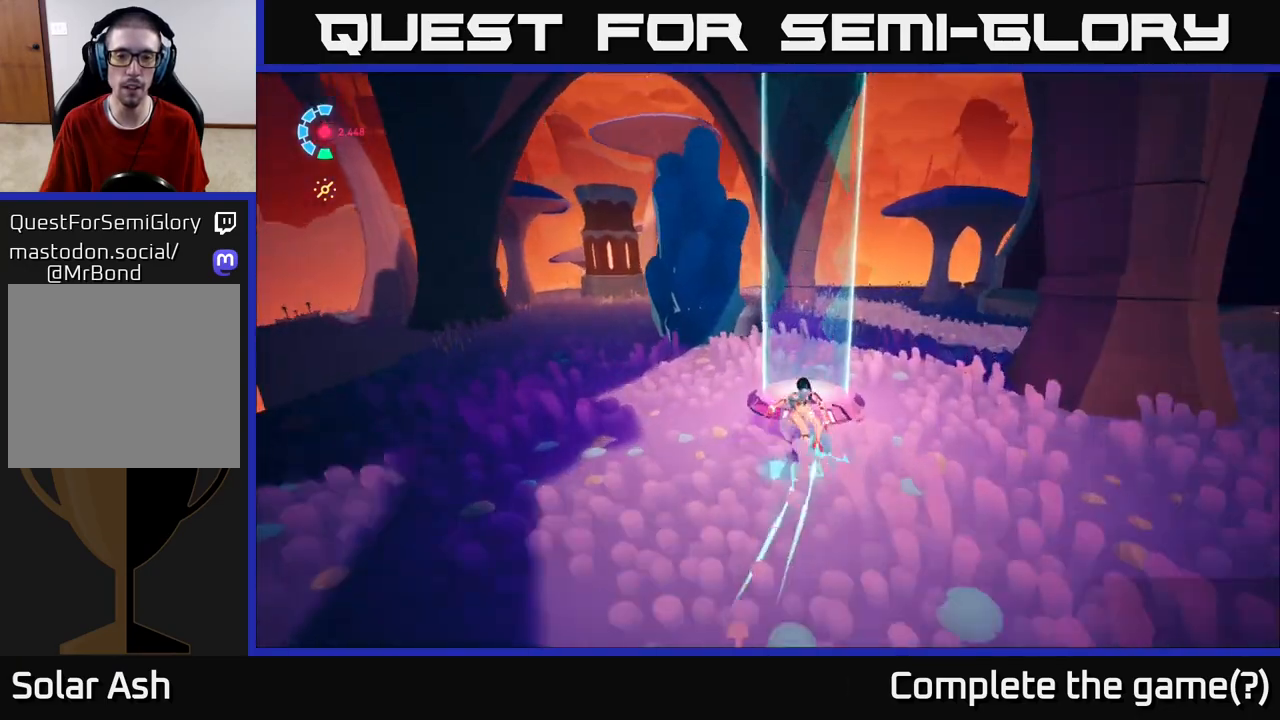
{"buttons": [], "left_stick": "center", "right_stick": "center", "events": [[250, "L2", "up"], [283, "left_stick", "left"], [300, "X", "down"], [383, "left_stick", "center"], [450, "X", "up"]]}
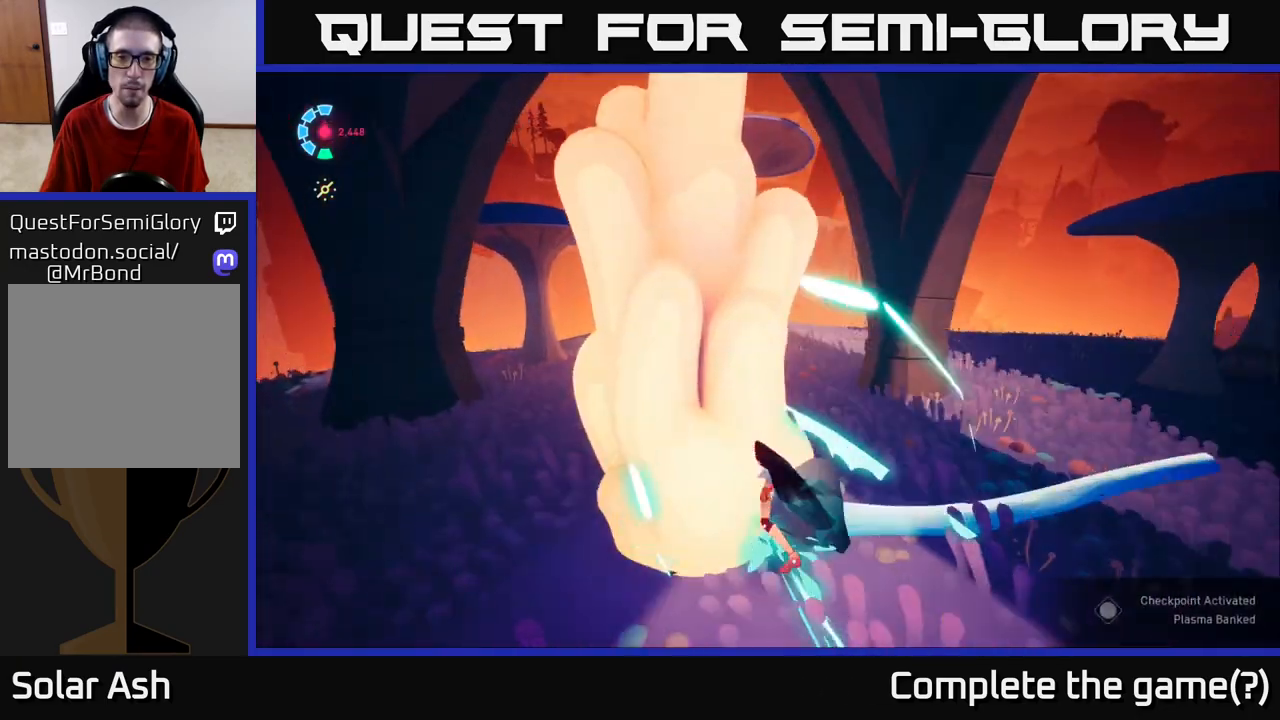
{"buttons": [], "left_stick": "center", "right_stick": "center", "events": [[150, "left_stick", "down"], [267, "left_stick", "center"]]}
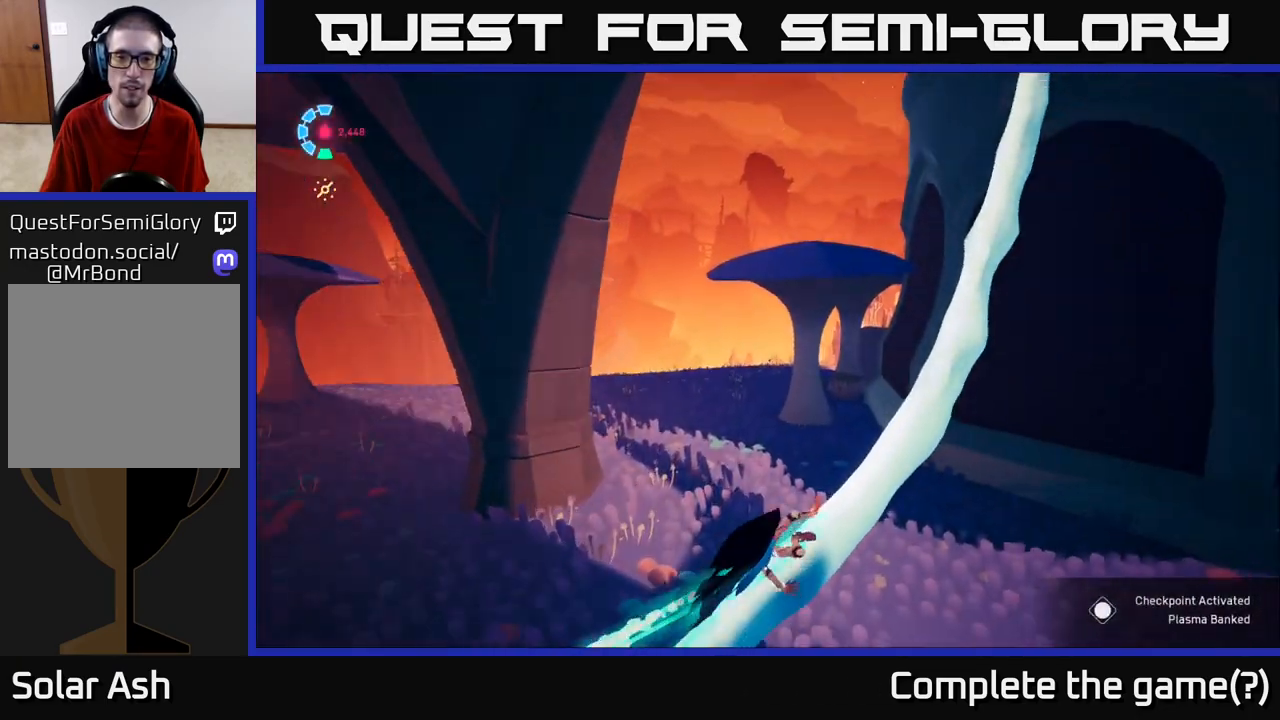
{"buttons": [], "left_stick": "center", "right_stick": "left", "events": [[67, "right_stick", "up-left"], [300, "right_stick", "left"]]}
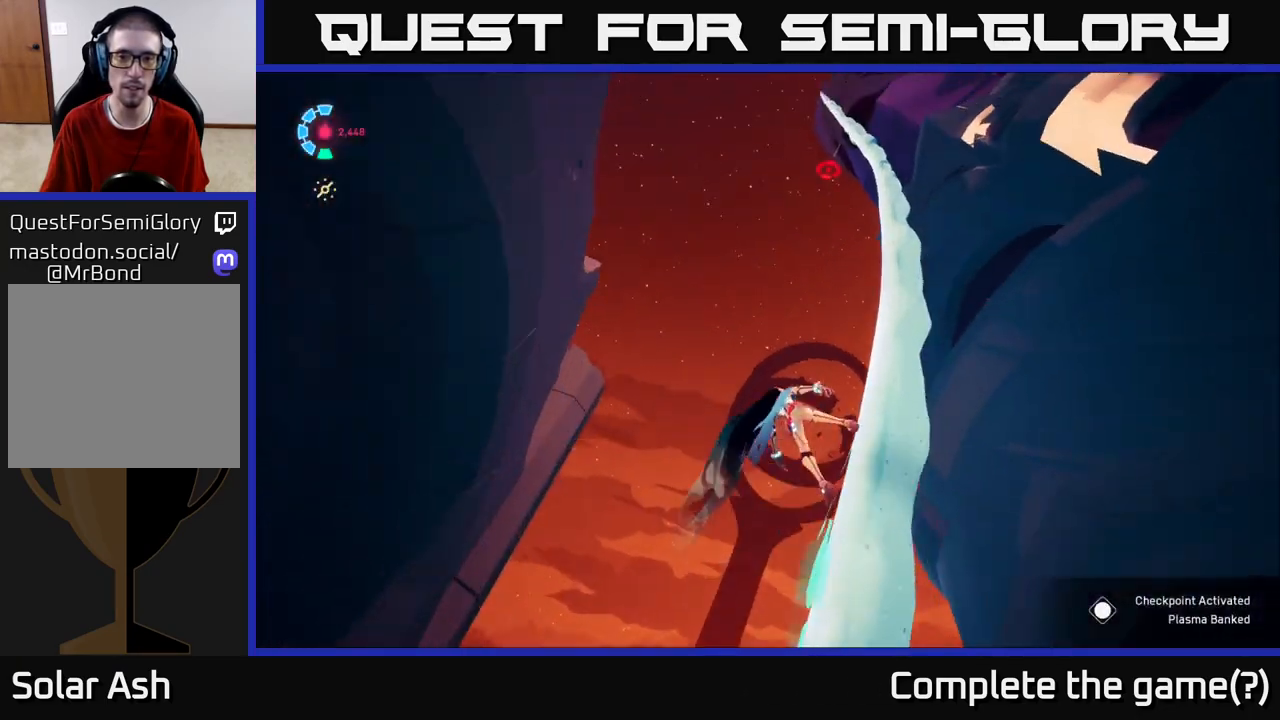
{"buttons": ["A"], "left_stick": "left", "right_stick": "center", "events": [[117, "right_stick", "down-left"], [300, "left_stick", "left"], [300, "right_stick", "center"], [400, "A", "down"]]}
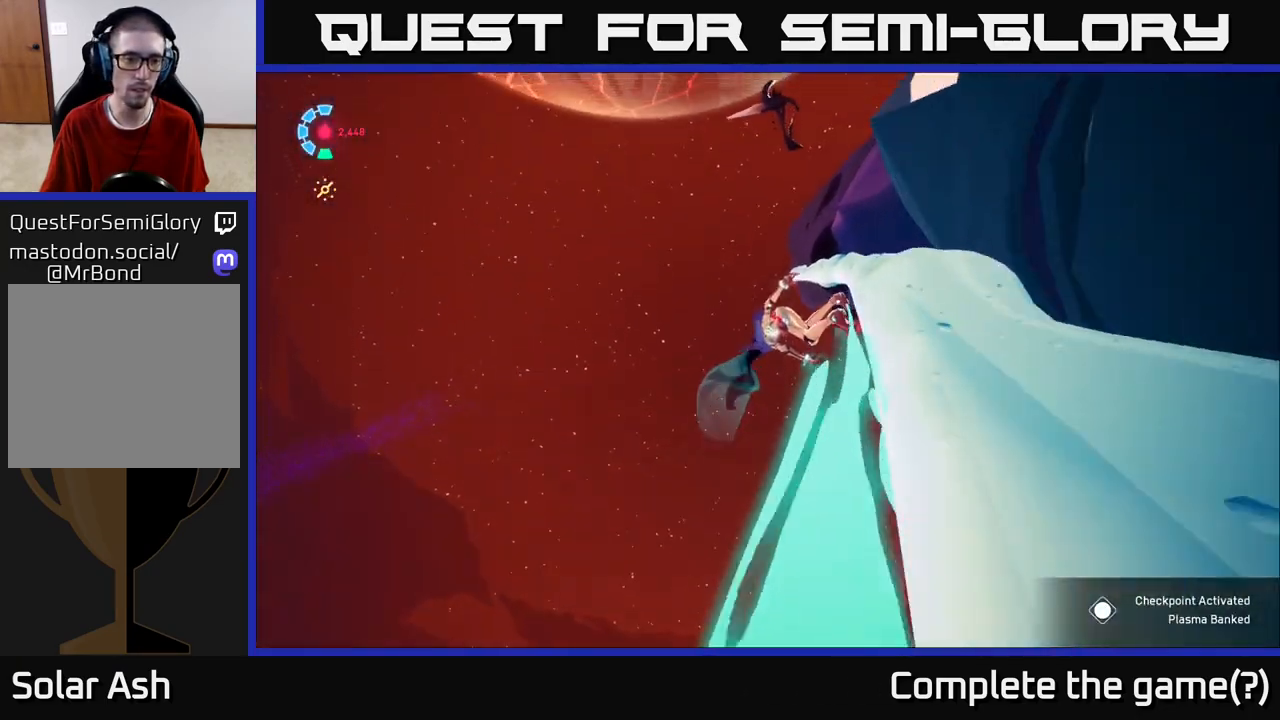
{"buttons": [], "left_stick": "left", "right_stick": "center", "events": [[33, "A", "up"], [133, "right_stick", "down"], [317, "right_stick", "center"], [367, "A", "down"], [500, "A", "up"]]}
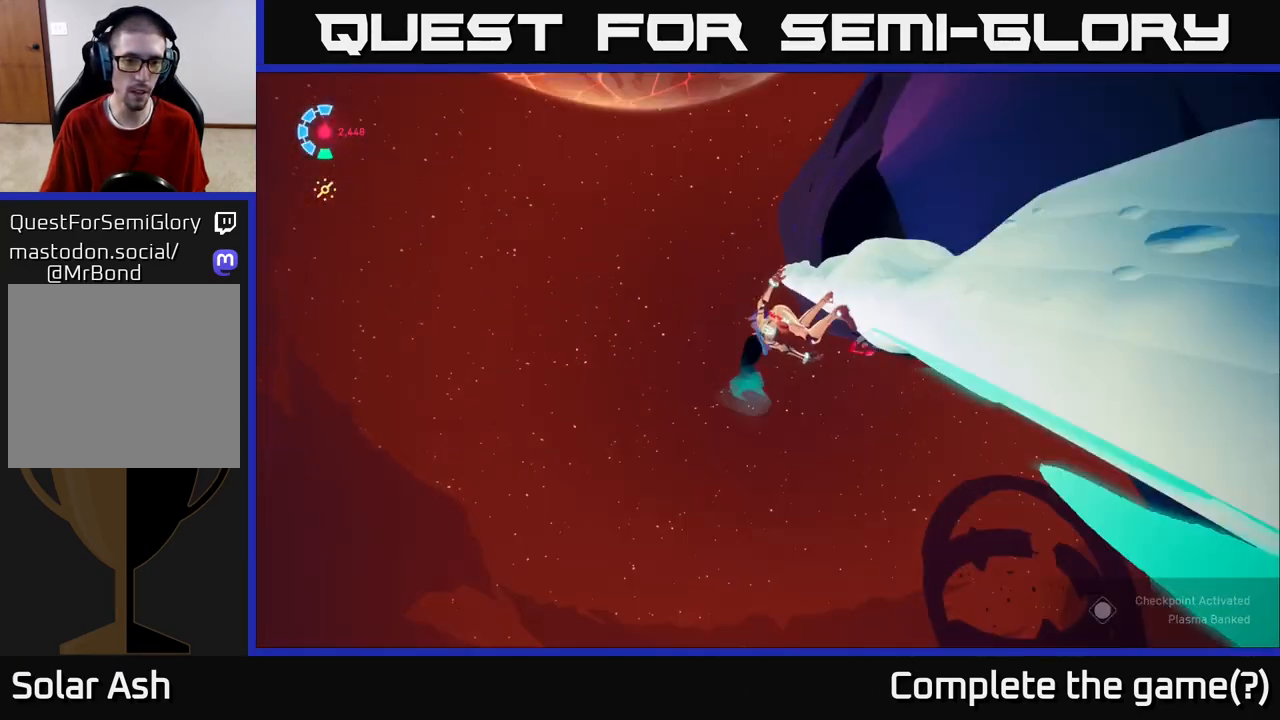
{"buttons": [], "left_stick": "center", "right_stick": "down-left", "events": [[117, "left_stick", "down-left"], [233, "right_stick", "down-left"], [417, "left_stick", "center"]]}
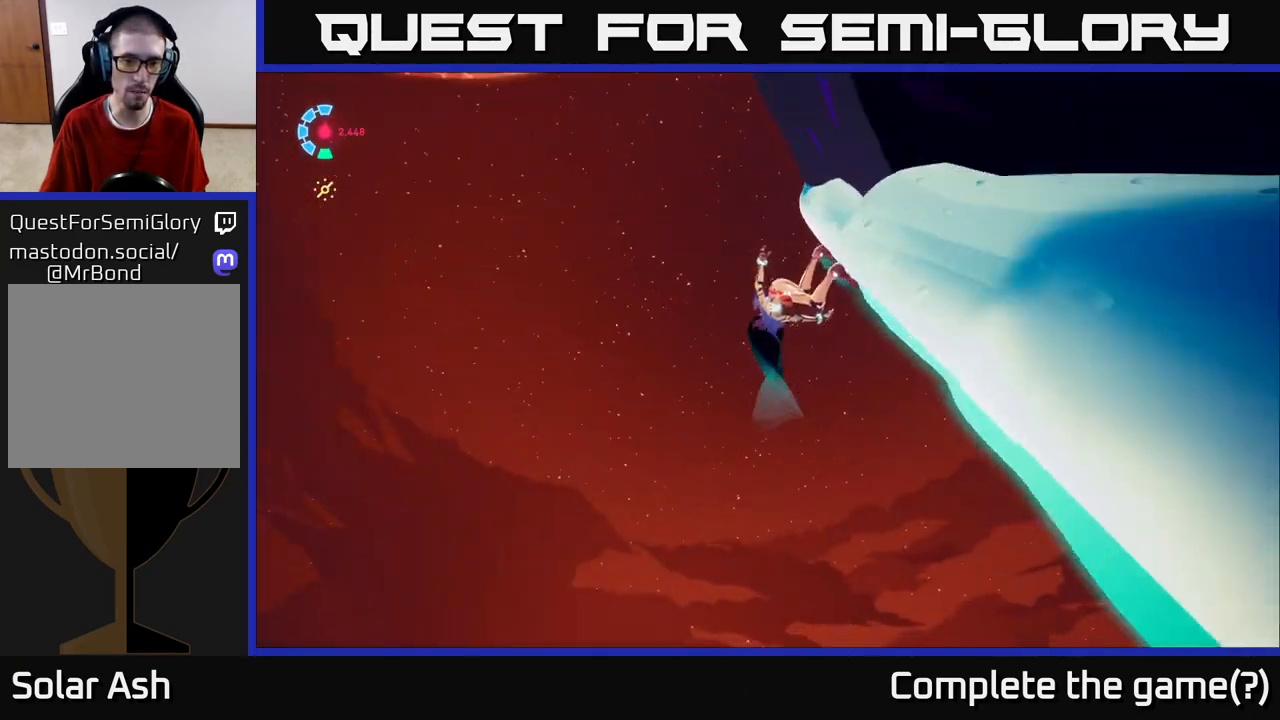
{"buttons": [], "left_stick": "left", "right_stick": "down", "events": [[183, "left_stick", "left"], [250, "right_stick", "down"]]}
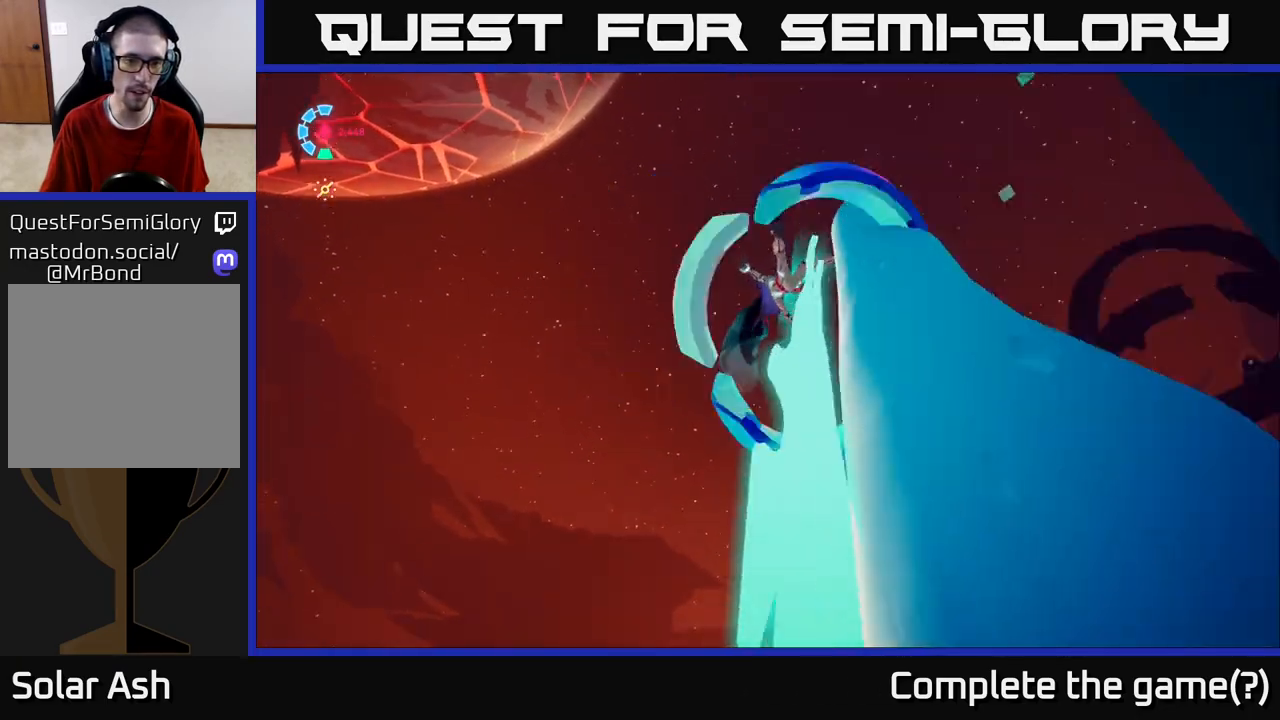
{"buttons": [], "left_stick": "center", "right_stick": "down", "events": [[233, "left_stick", "center"]]}
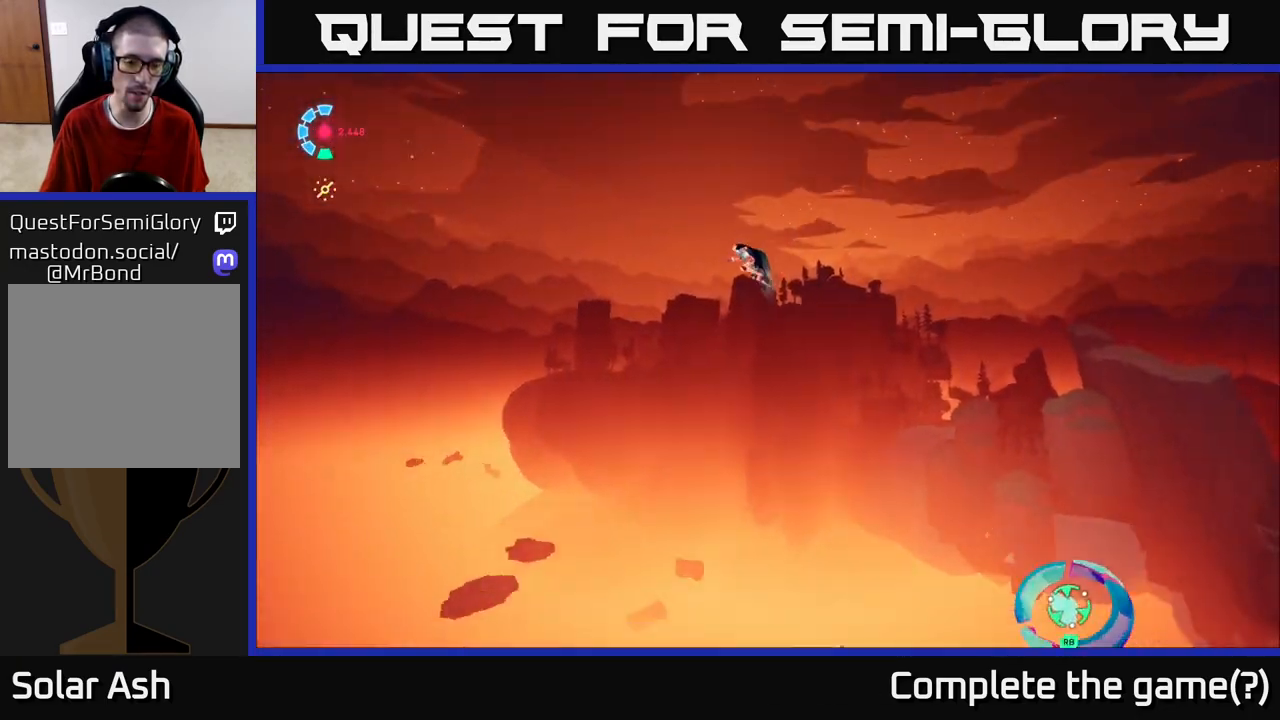
{"buttons": [], "left_stick": "up-left", "right_stick": "down-left", "events": [[117, "right_stick", "down-left"], [383, "left_stick", "up-left"]]}
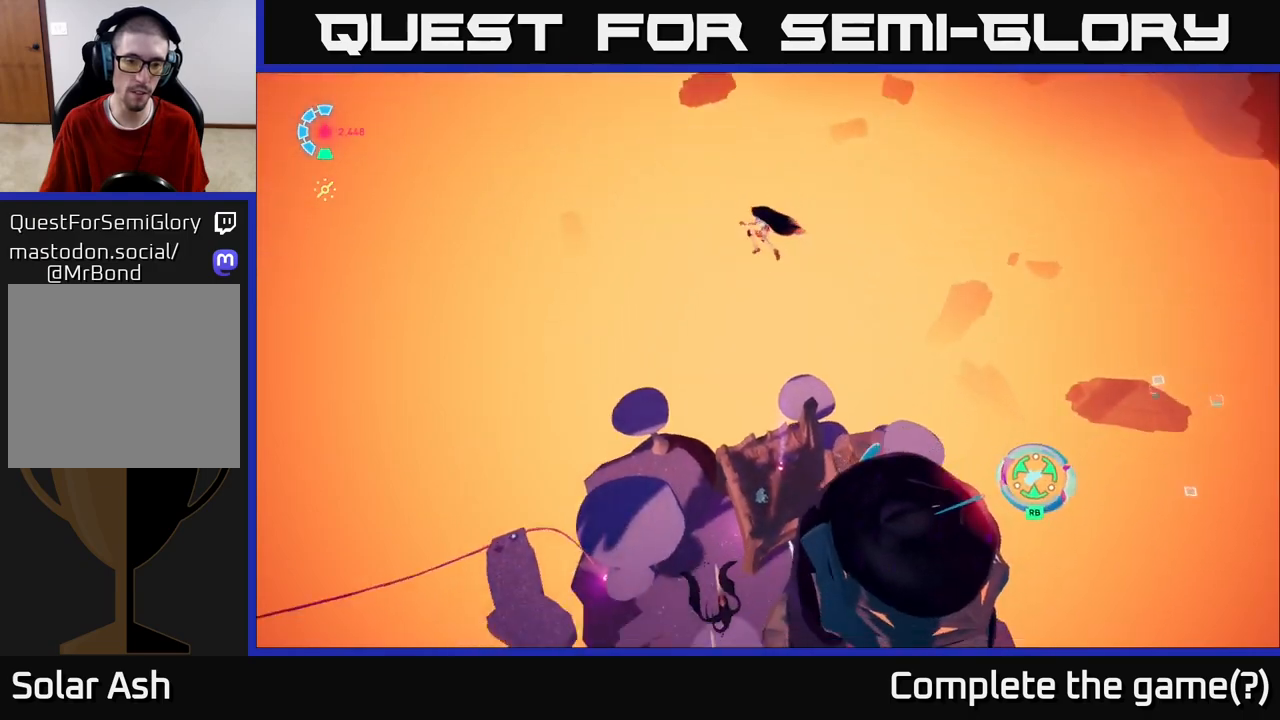
{"buttons": [], "left_stick": "up-left", "right_stick": "center", "events": [[383, "right_stick", "center"]]}
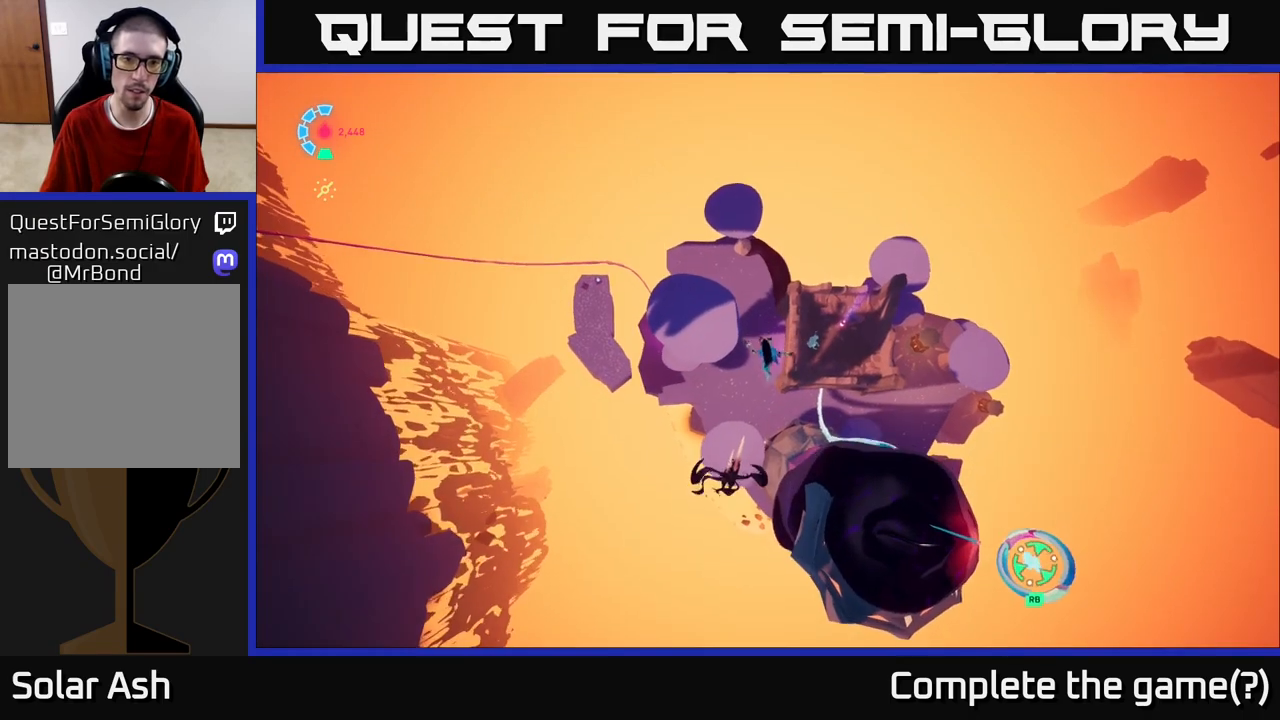
{"buttons": [], "left_stick": "up-left", "right_stick": "center", "events": []}
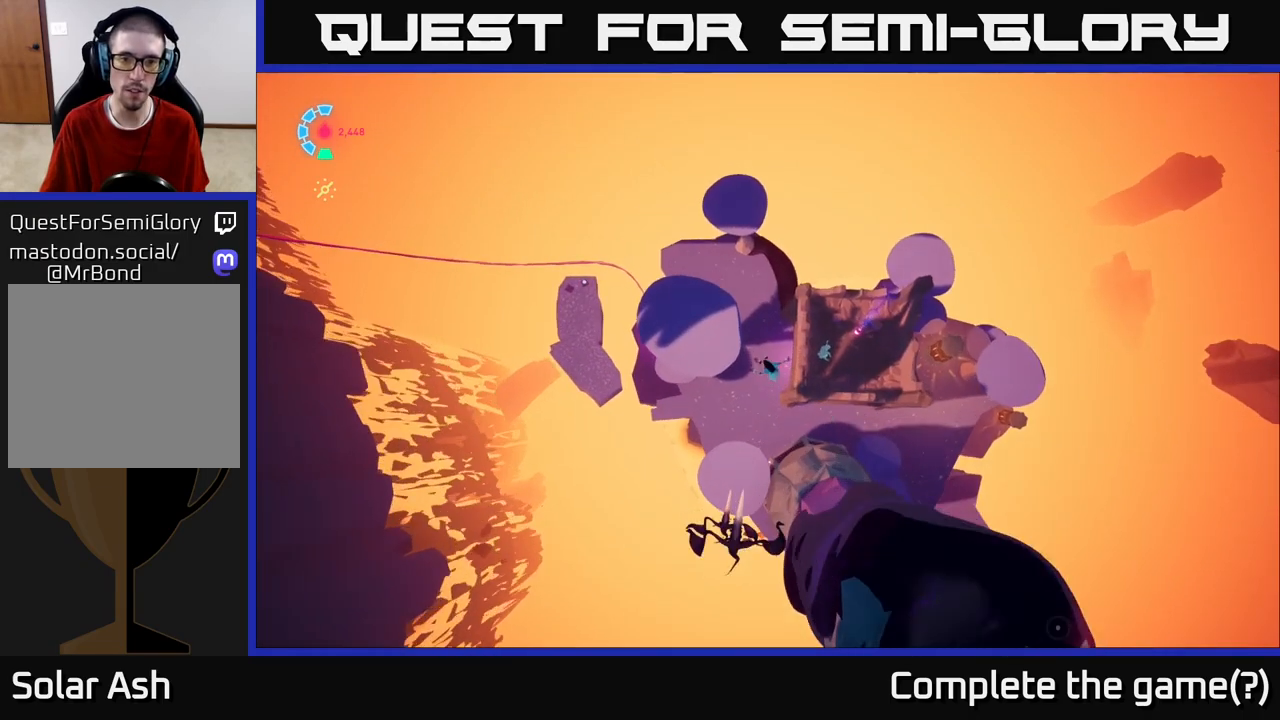
{"buttons": [], "left_stick": "up-right", "right_stick": "center", "events": [[33, "right_stick", "up-left"], [283, "right_stick", "center"], [500, "left_stick", "up-right"]]}
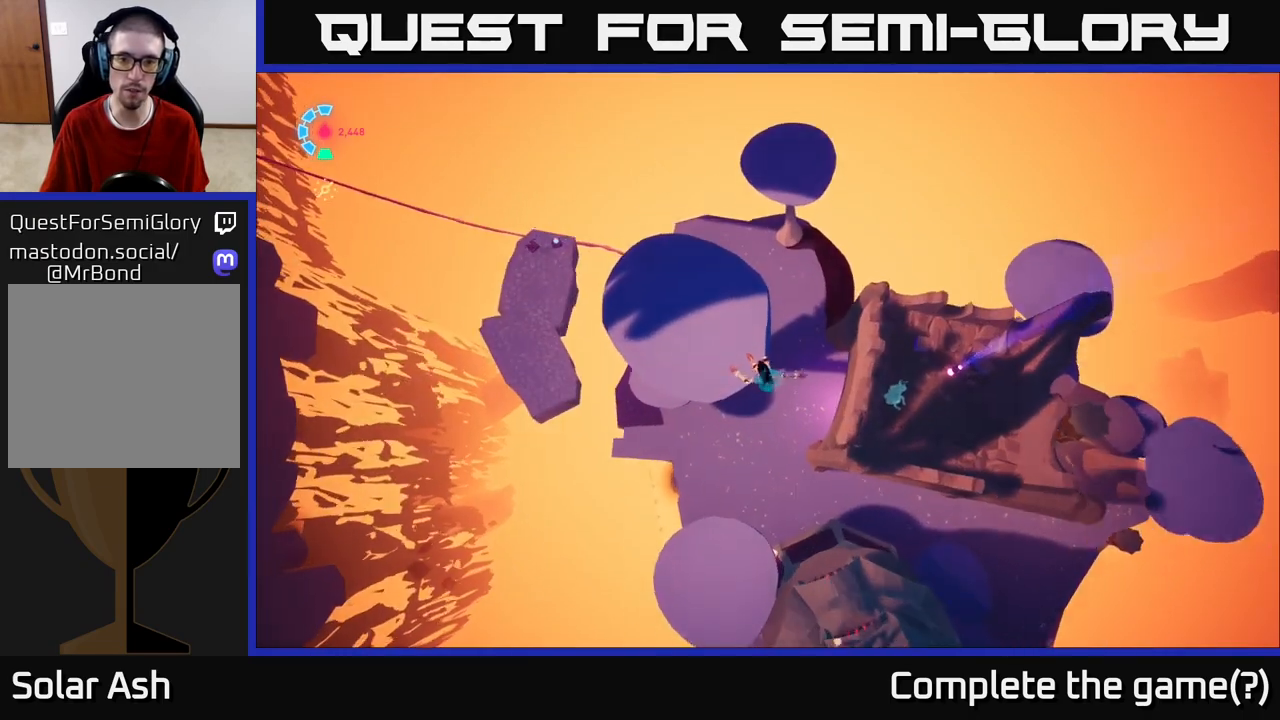
{"buttons": ["A"], "left_stick": "right", "right_stick": "center", "events": [[83, "A", "down"], [200, "left_stick", "right"]]}
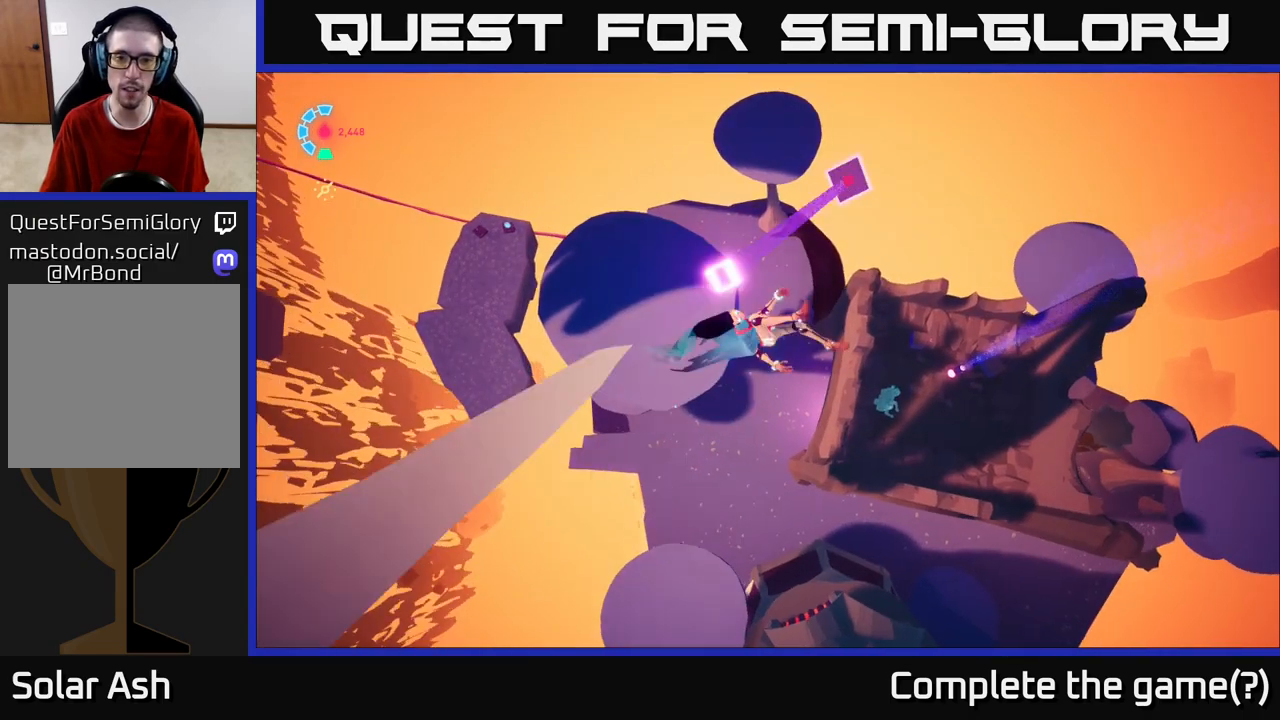
{"buttons": [], "left_stick": "right", "right_stick": "right", "events": [[117, "A", "up"], [433, "right_stick", "right"]]}
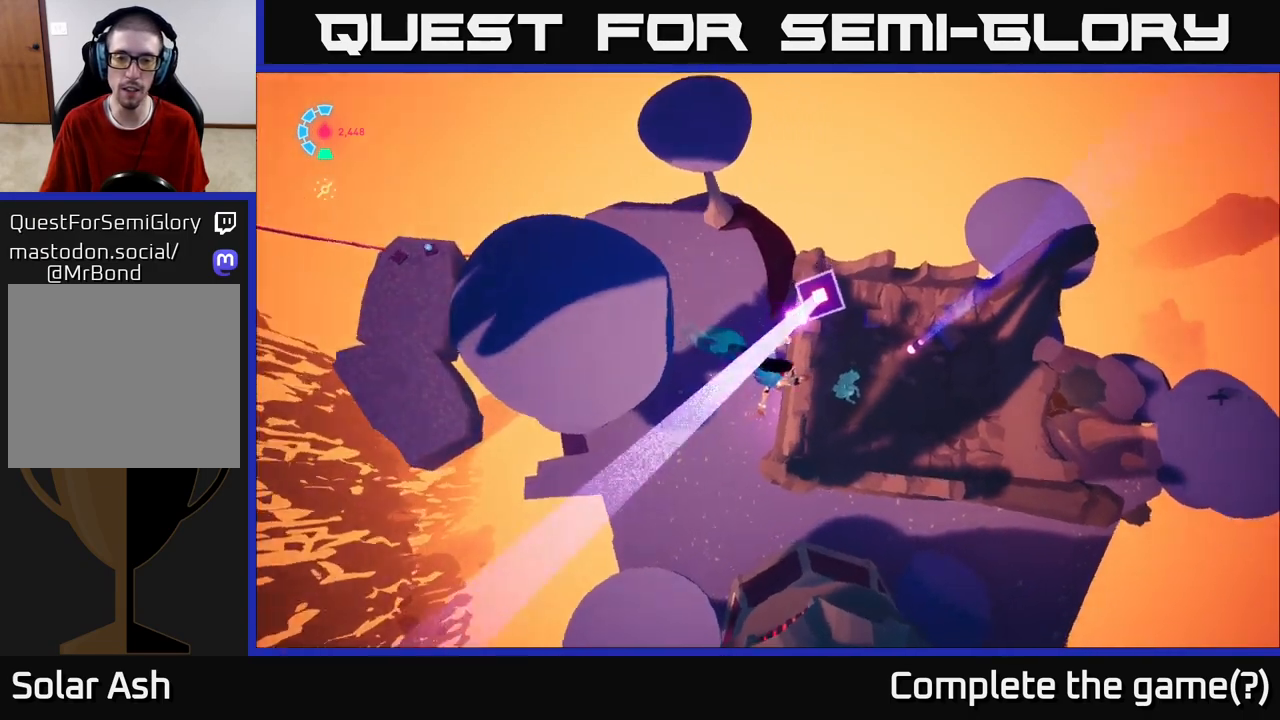
{"buttons": [], "left_stick": "up", "right_stick": "up", "events": [[300, "left_stick", "up-right"], [333, "right_stick", "up-right"], [450, "left_stick", "up"], [483, "right_stick", "up"]]}